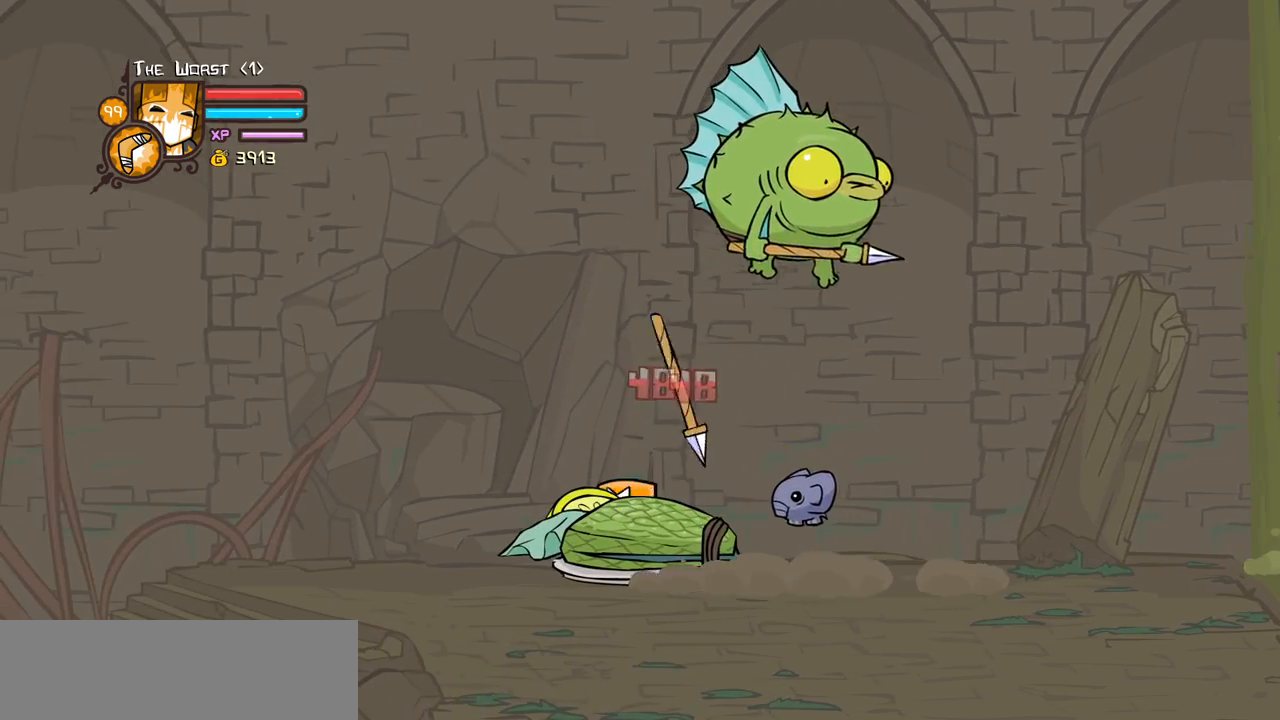
Gameplay with keyboard; each line is a JSON object with the keys held at the frame after it. "events" lists presses ("down") and releases ("up") of "block", "down", "heavy", "item", "iteml", "itemr", "jump", "left", "light", "magic", "right" and "up" between this image and that frame as [ms after this image, input, new state], when the widget could be followed in between. No other keys are recorded. Mouse input is not recorded. Key names are as the overlay labels them; some are game actions (e.g. jump) rather than physical keys.
{"keys": ["light", "right"], "events": [[467, "light", "down"]]}
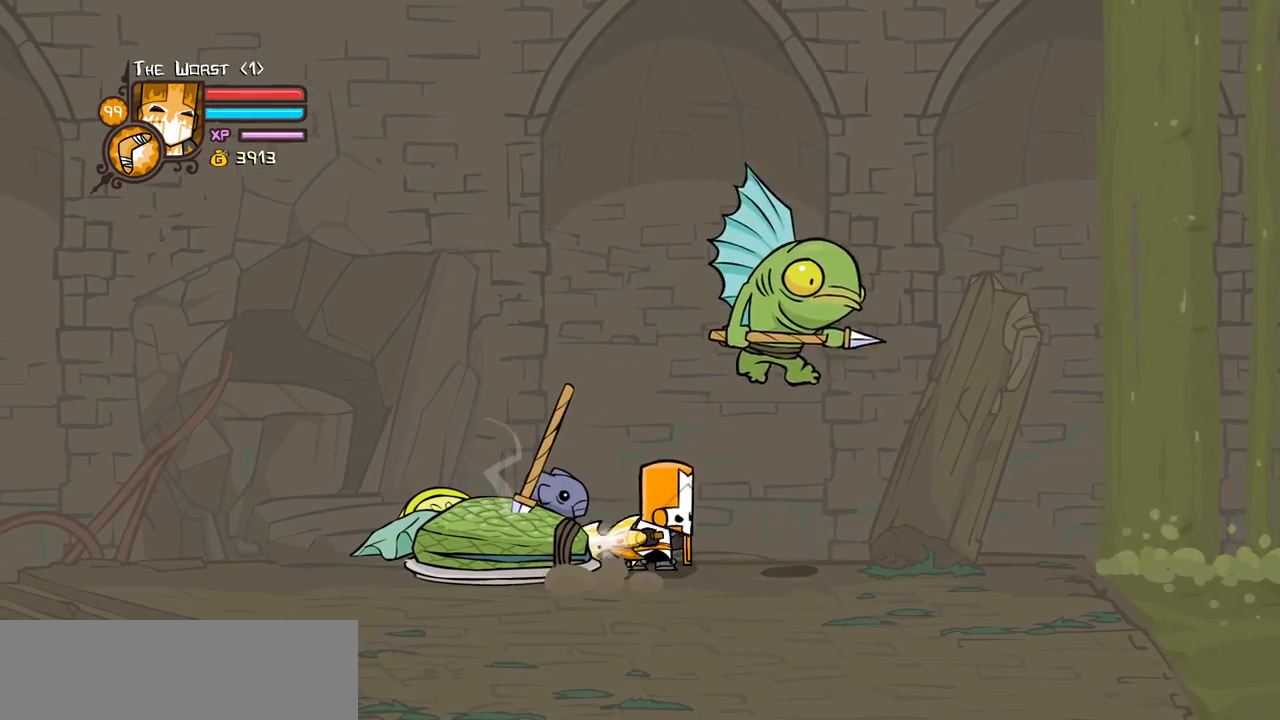
{"keys": ["light", "right"], "events": [[117, "light", "up"], [167, "light", "down"], [350, "light", "up"], [400, "light", "down"]]}
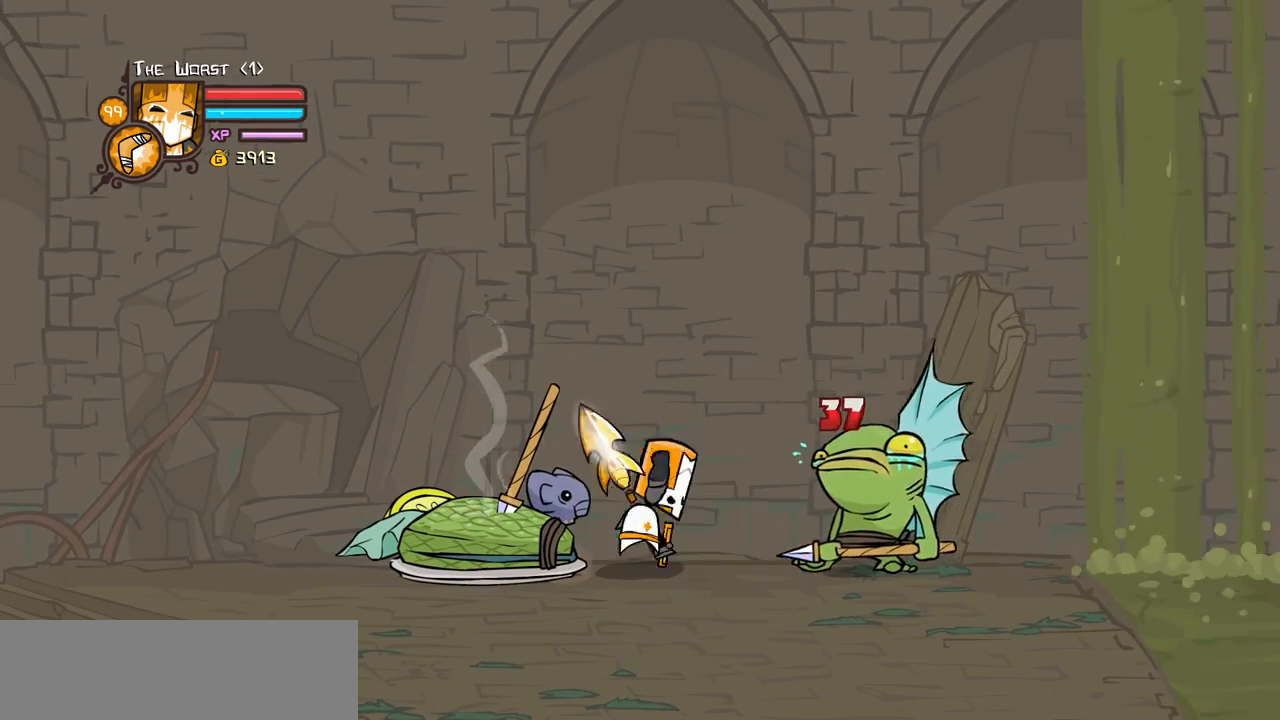
{"keys": ["heavy"], "events": [[134, "heavy", "down"], [184, "light", "up"], [217, "right", "up"]]}
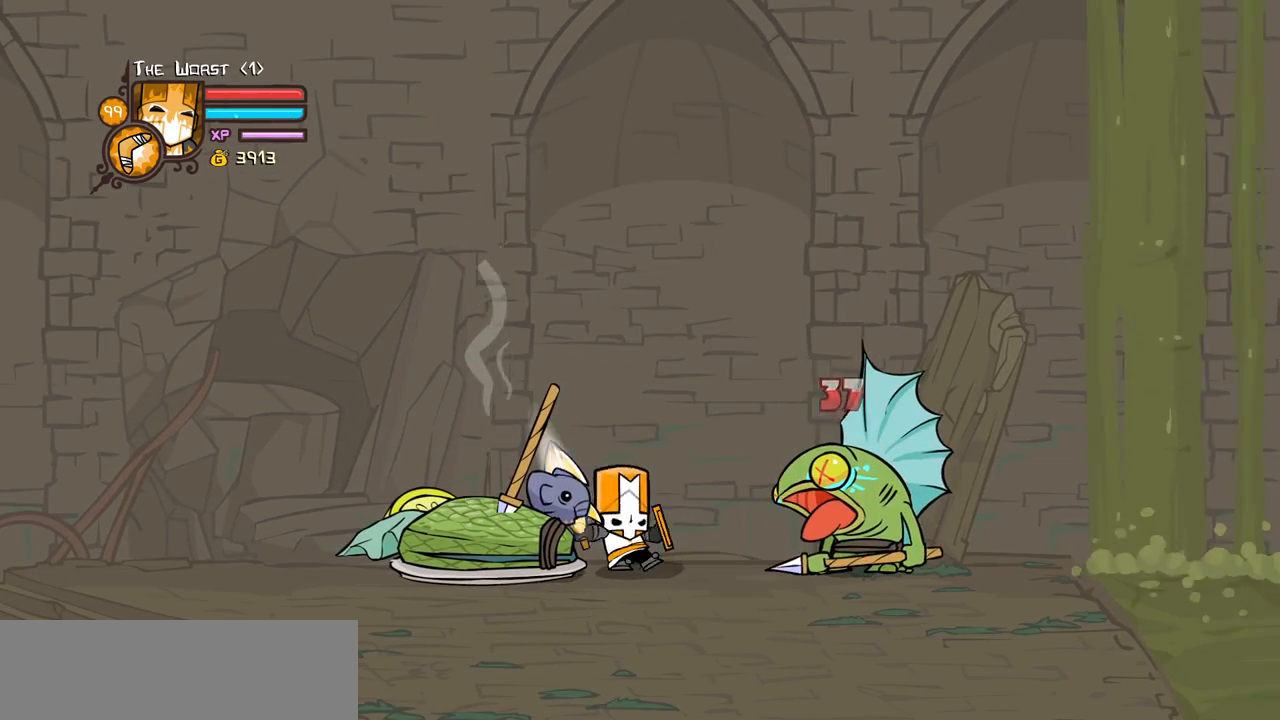
{"keys": ["heavy"], "events": [[50, "heavy", "up"], [150, "heavy", "down"], [284, "heavy", "up"], [334, "heavy", "down"]]}
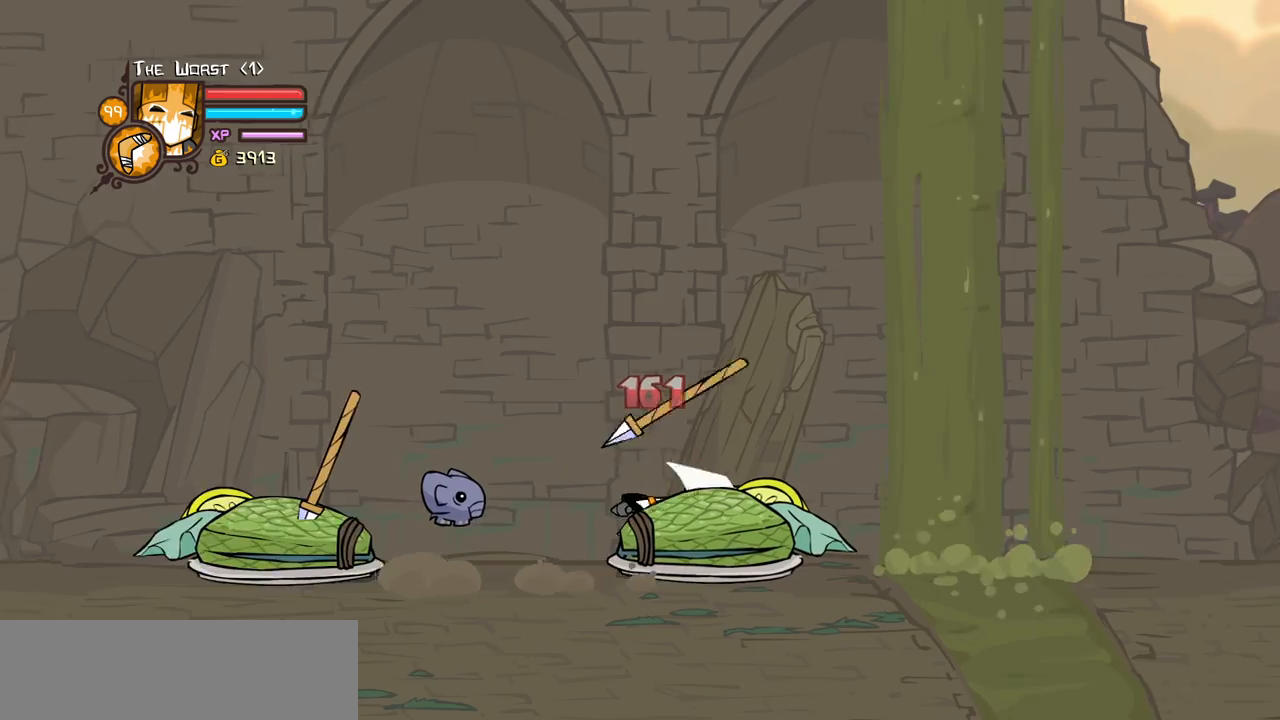
{"keys": ["down", "right"], "events": [[67, "heavy", "up"], [117, "right", "down"], [350, "down", "down"]]}
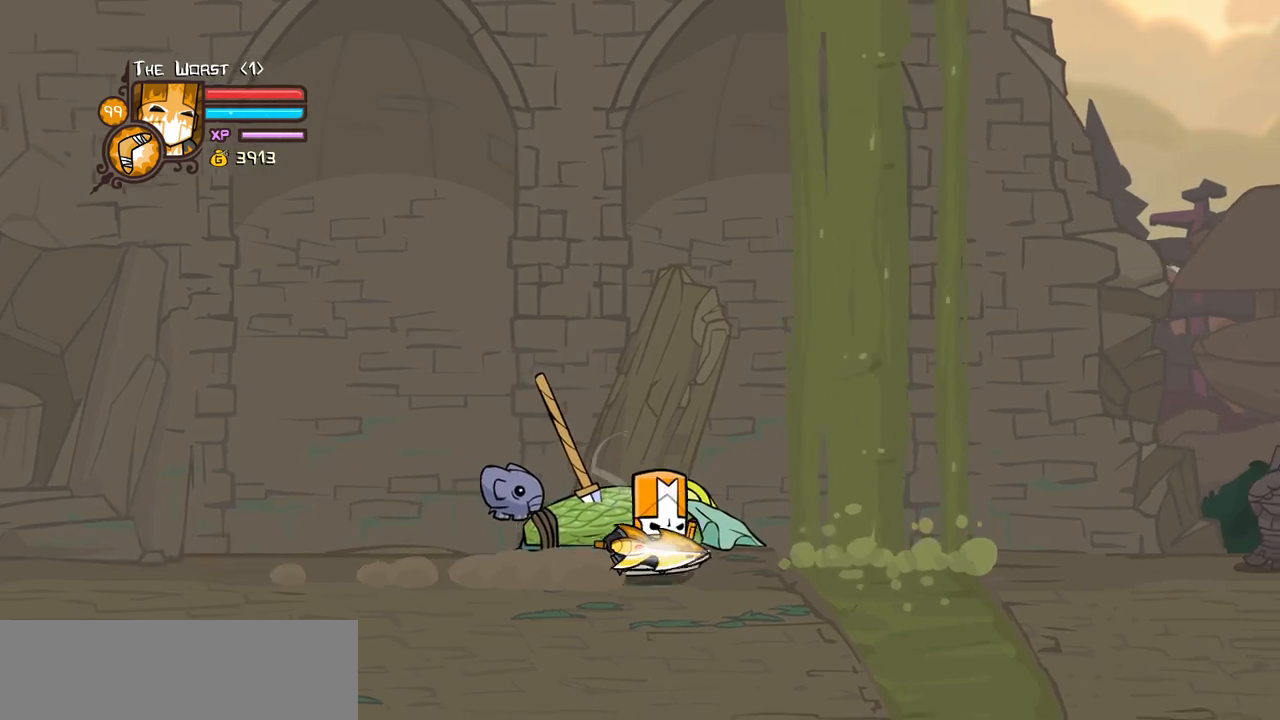
{"keys": ["right"], "events": [[267, "down", "up"]]}
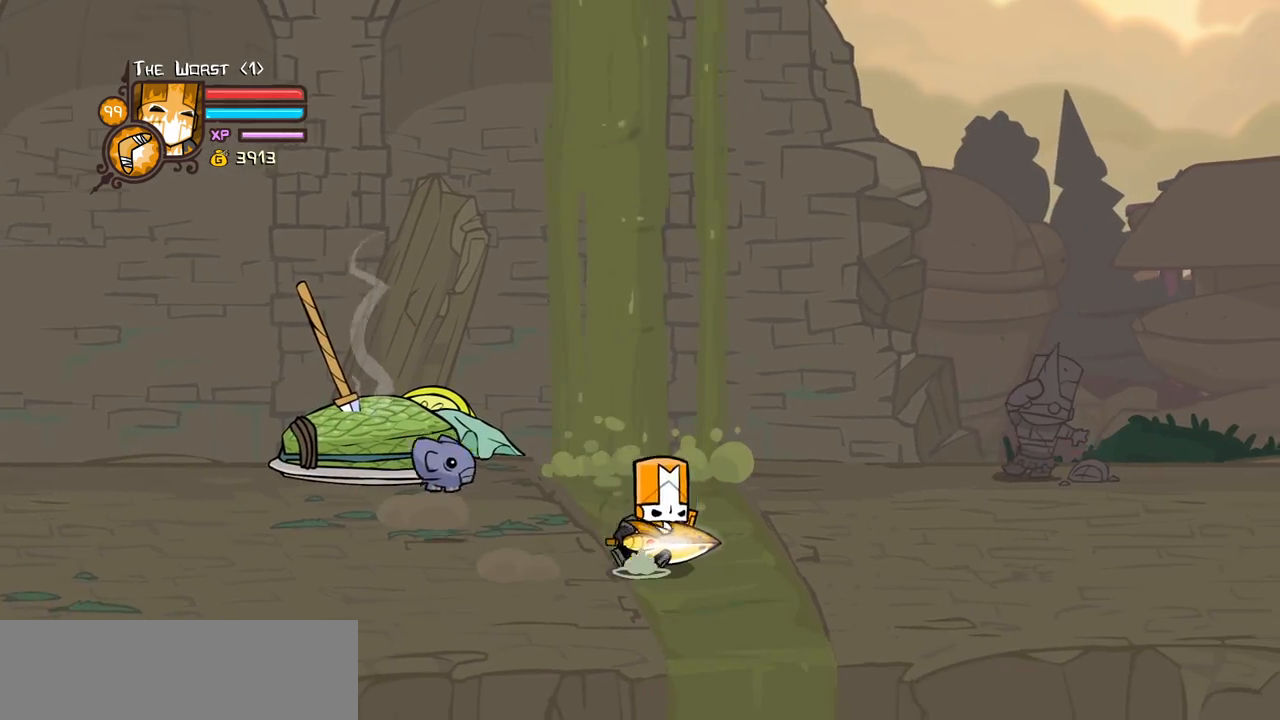
{"keys": ["right"], "events": []}
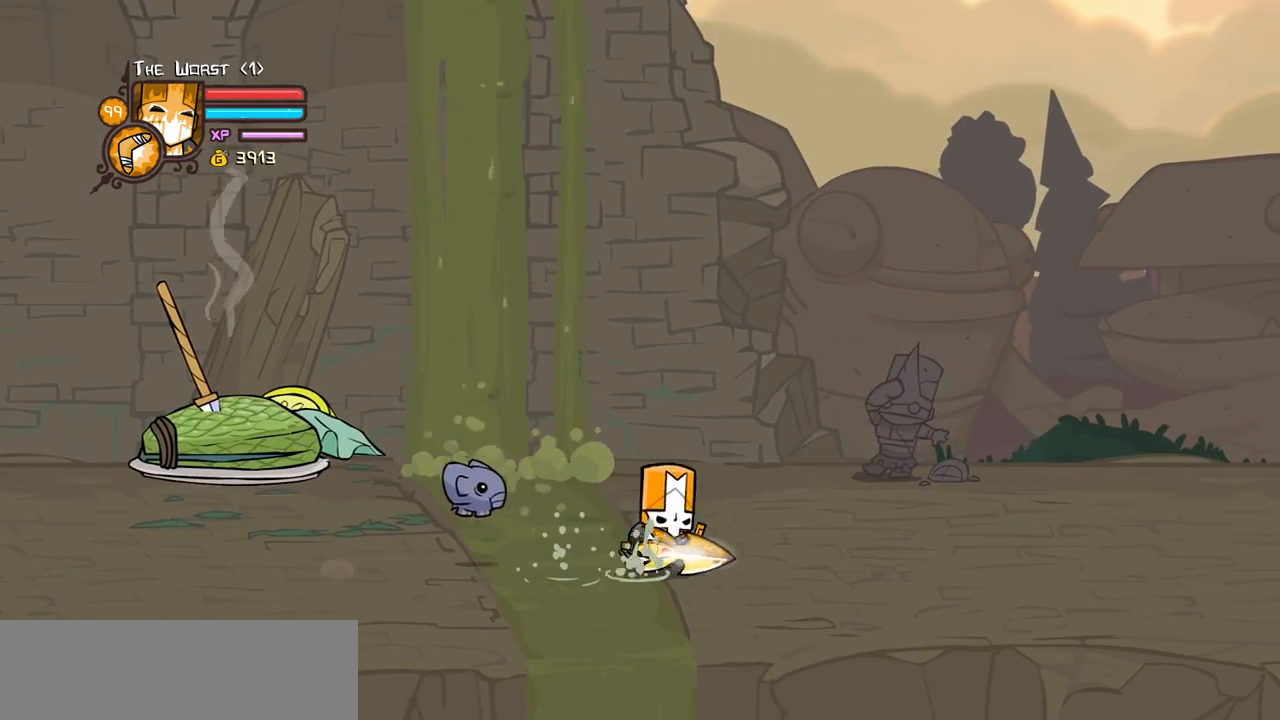
{"keys": ["right"], "events": []}
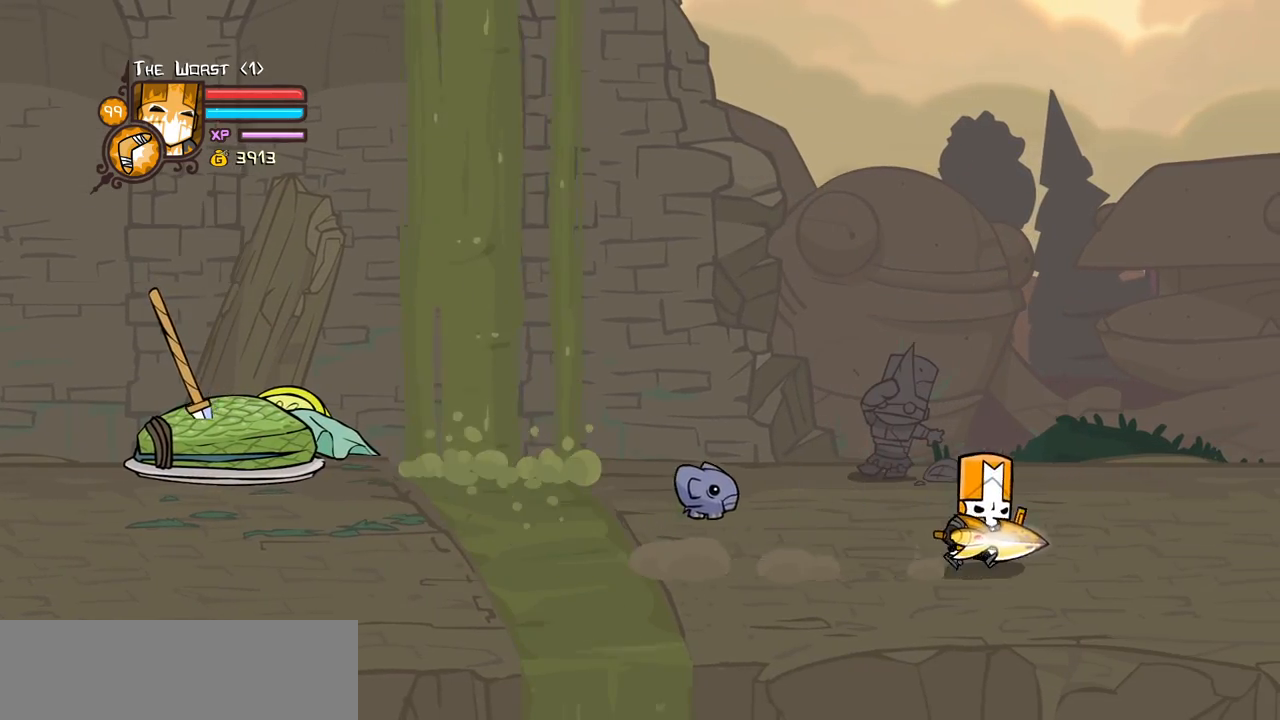
{"keys": ["right"], "events": [[134, "up", "down"], [317, "up", "up"]]}
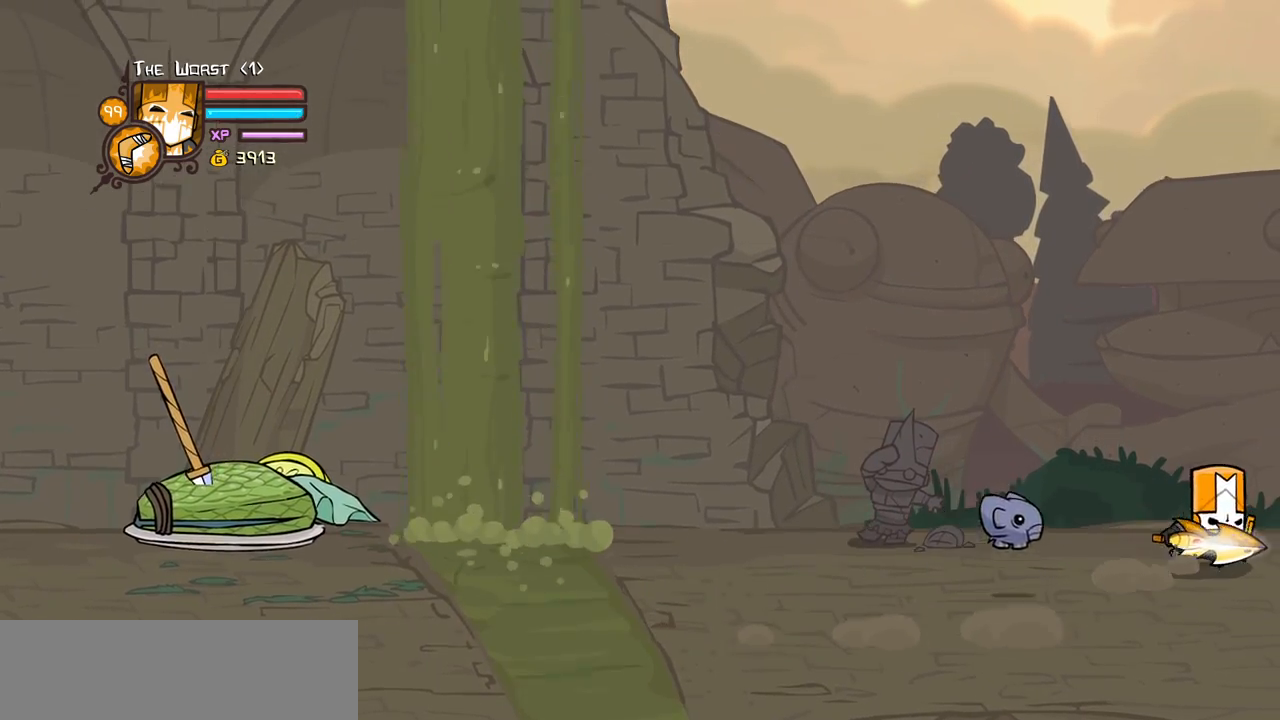
{"keys": ["right"], "events": []}
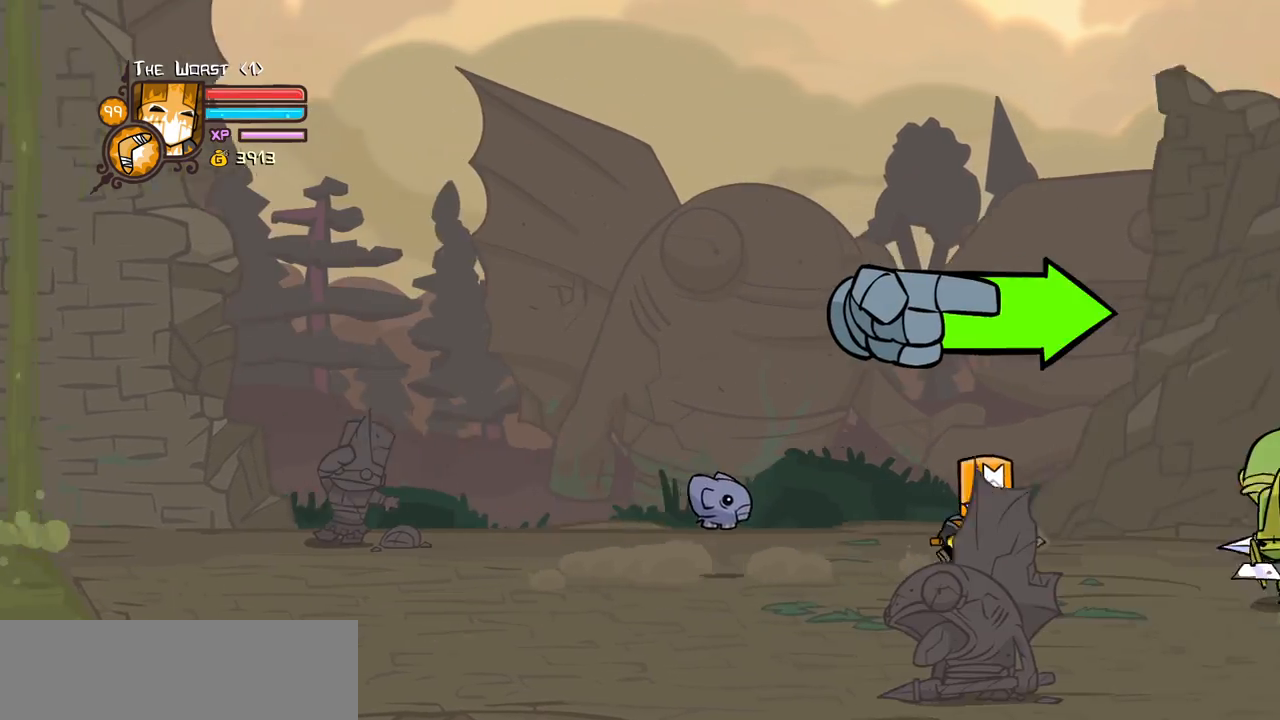
{"keys": ["left"], "events": [[67, "up", "down"], [167, "left", "down"], [250, "right", "up"], [250, "up", "up"]]}
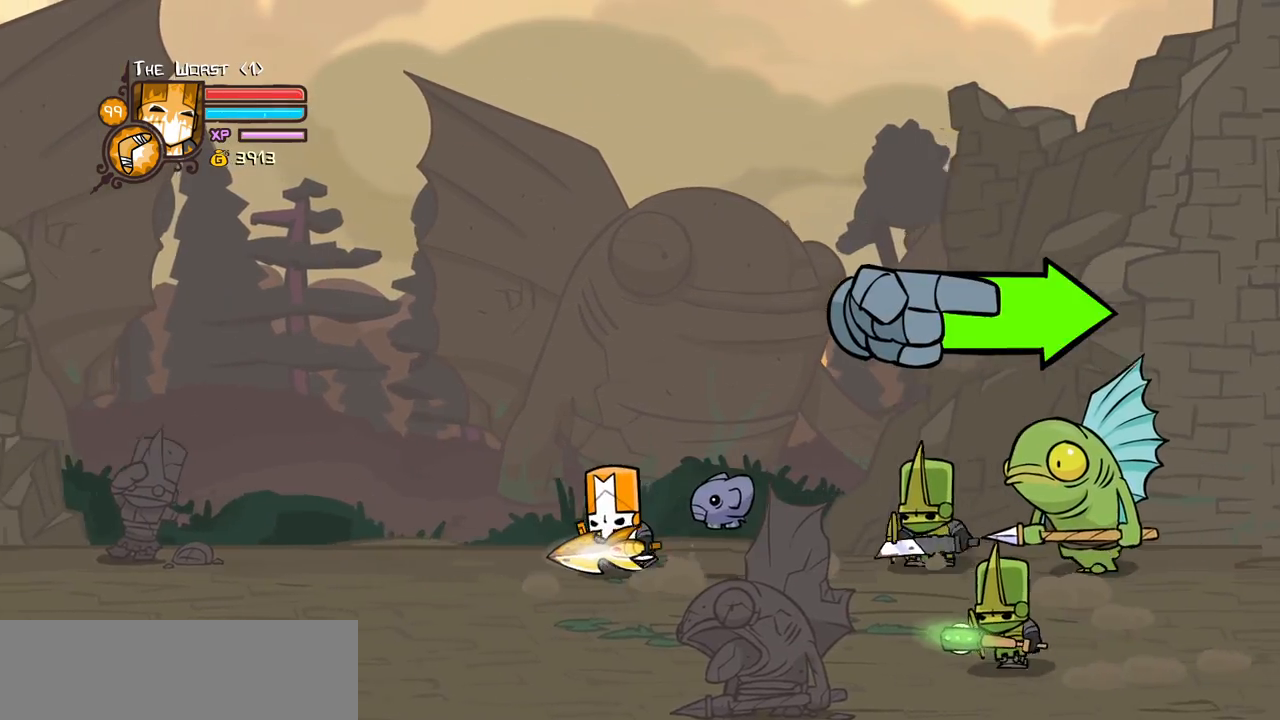
{"keys": ["left"], "events": [[84, "down", "down"], [234, "down", "up"], [234, "left", "up"], [417, "left", "down"]]}
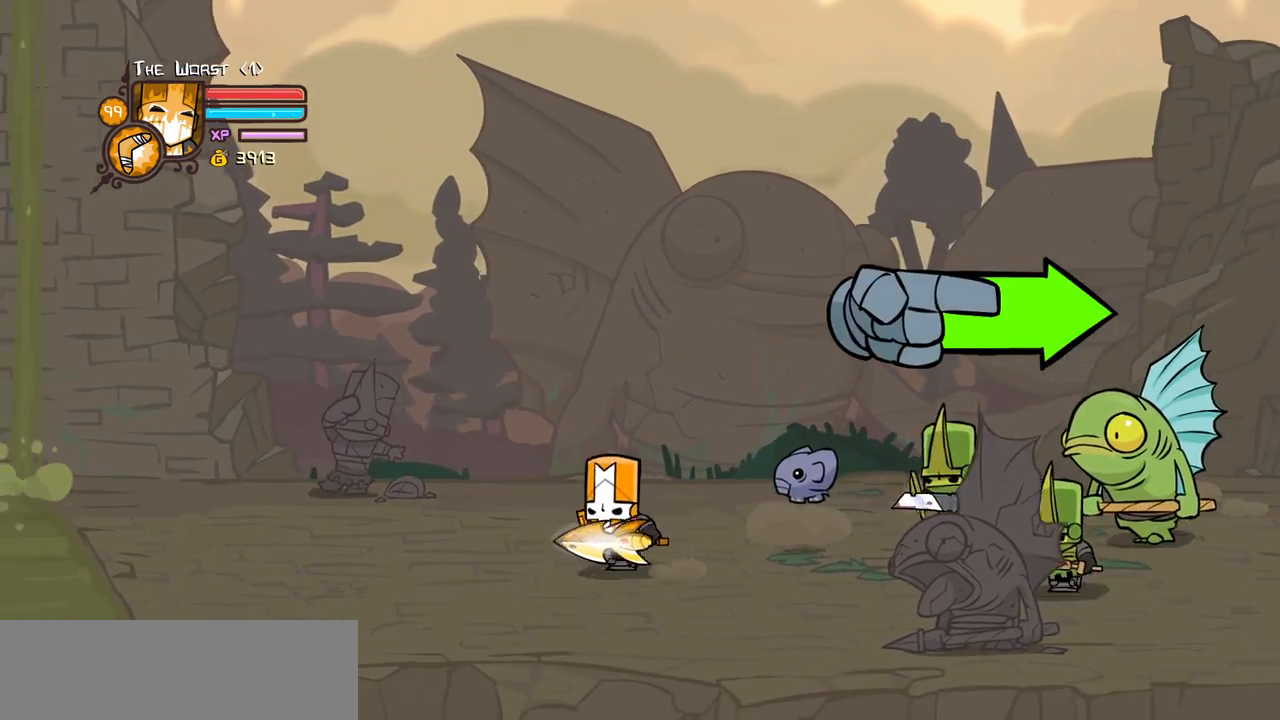
{"keys": ["light", "right"], "events": [[50, "left", "up"], [50, "right", "down"], [250, "jump", "down"], [284, "light", "down"], [384, "jump", "up"], [384, "right", "up"], [434, "light", "up"], [484, "light", "down"], [484, "right", "down"]]}
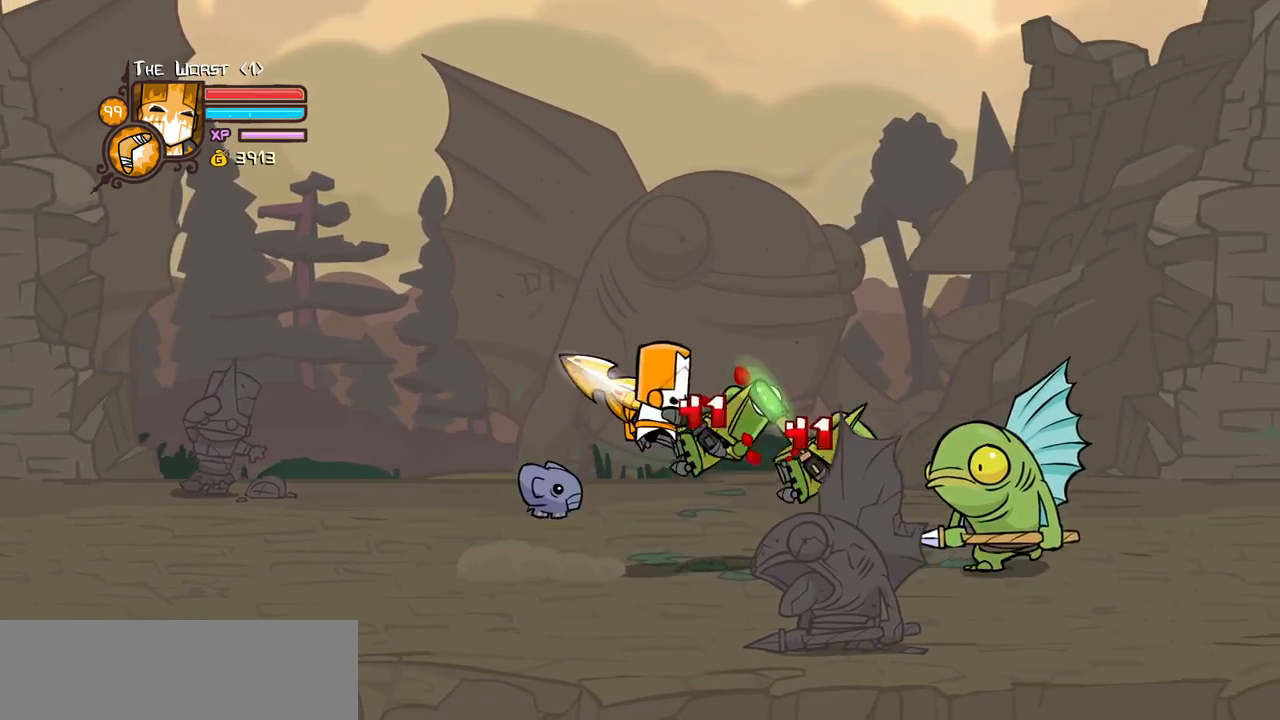
{"keys": ["heavy", "right"], "events": [[67, "heavy", "down"], [217, "light", "up"], [300, "right", "up"], [450, "heavy", "up"], [450, "right", "down"], [484, "heavy", "down"]]}
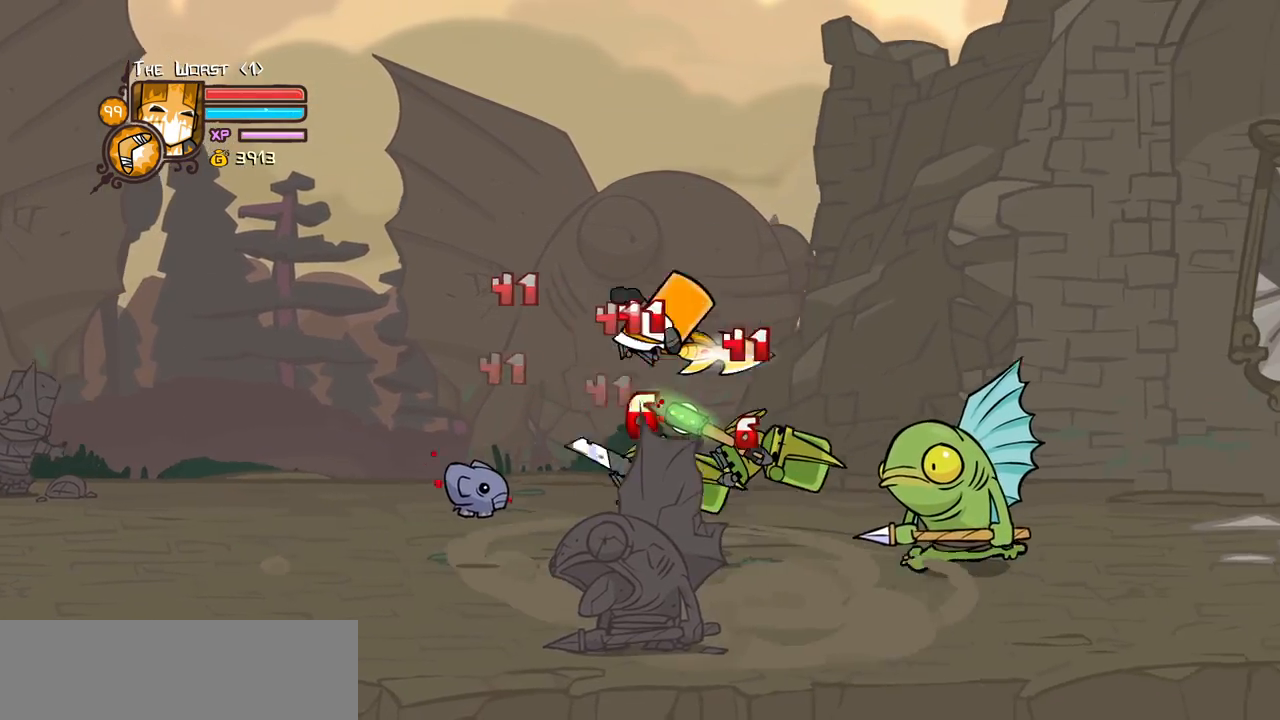
{"keys": ["heavy"], "events": [[184, "left", "down"], [234, "heavy", "up"], [234, "light", "down"], [234, "right", "up"], [267, "left", "up"], [317, "heavy", "down"], [417, "light", "up"]]}
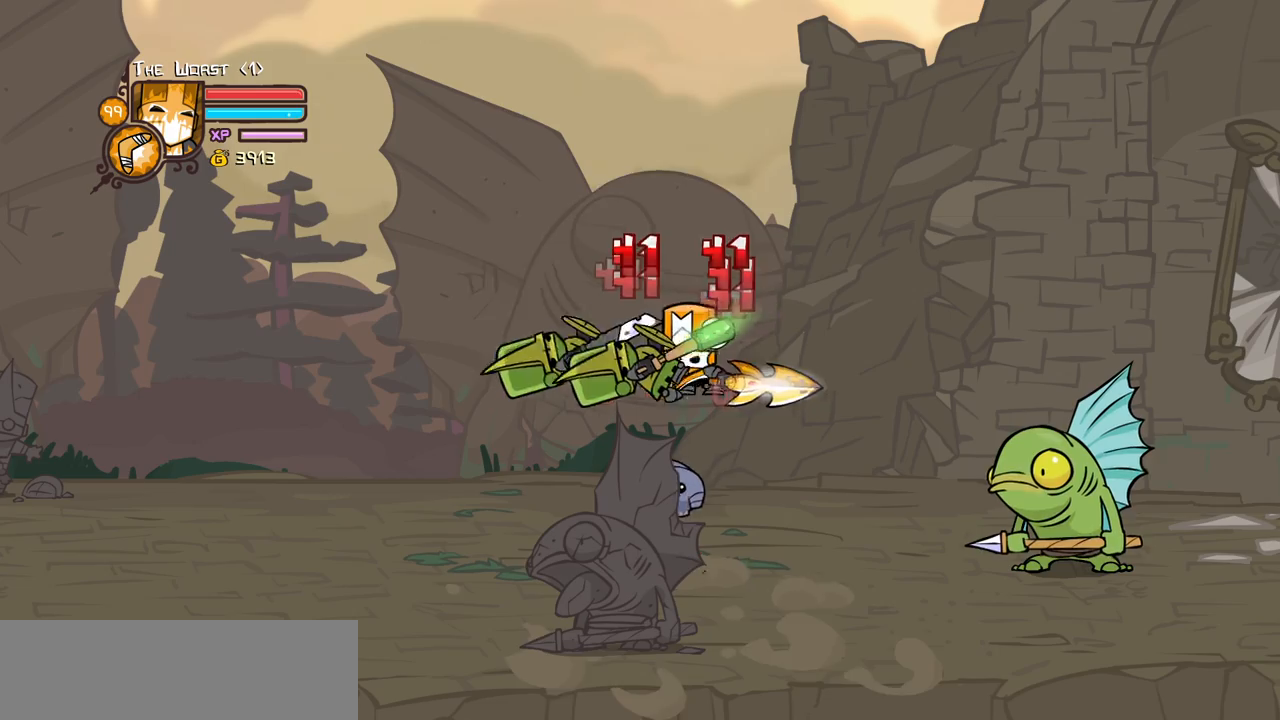
{"keys": ["heavy"], "events": [[50, "heavy", "up"], [150, "heavy", "down"], [334, "heavy", "up"], [384, "heavy", "down"]]}
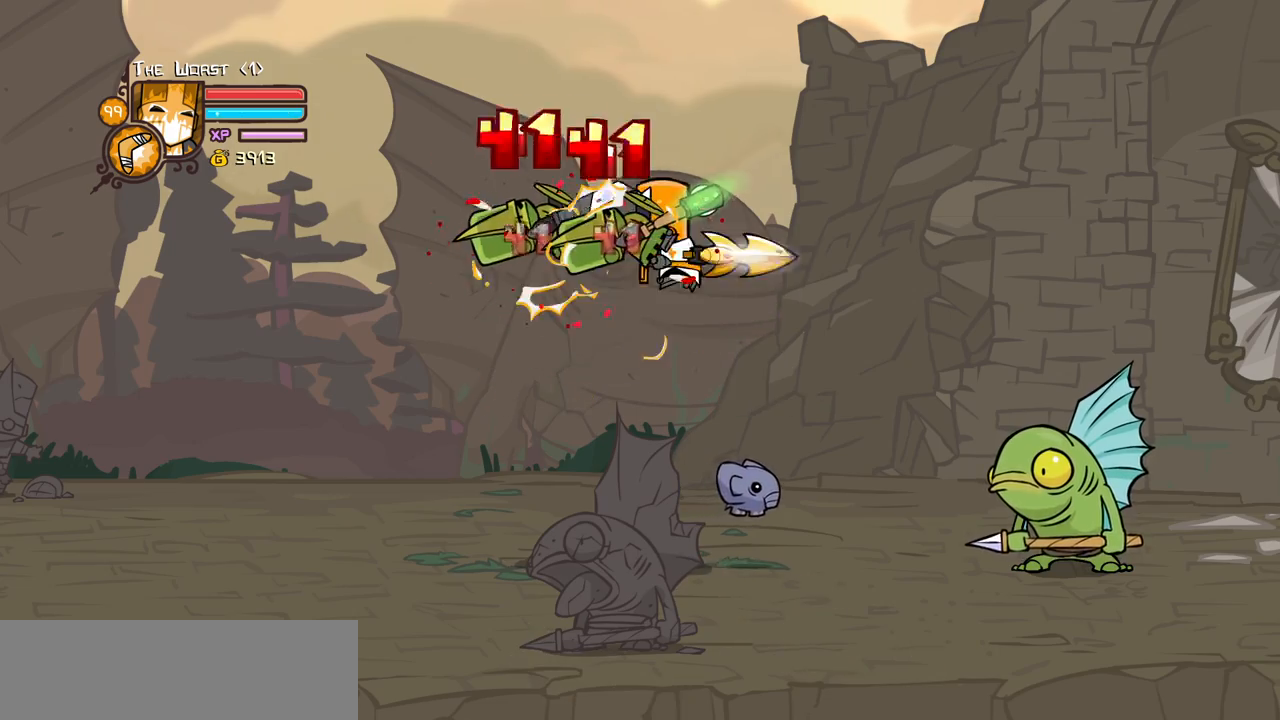
{"keys": ["heavy"], "events": [[17, "left", "down"], [67, "light", "down"], [167, "heavy", "up"], [350, "heavy", "down"], [450, "left", "up"], [450, "light", "up"]]}
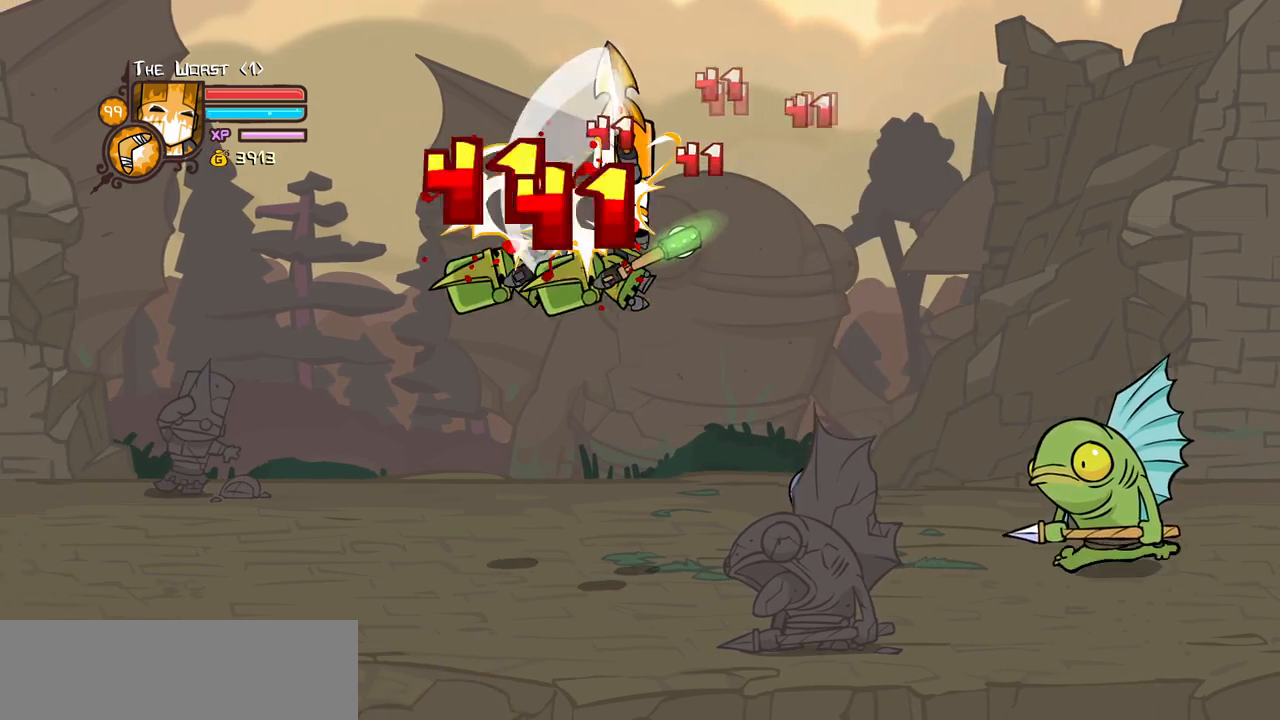
{"keys": ["heavy"], "events": [[234, "heavy", "up"], [234, "light", "down"], [267, "left", "down"], [317, "heavy", "down"], [467, "left", "up"], [467, "light", "up"]]}
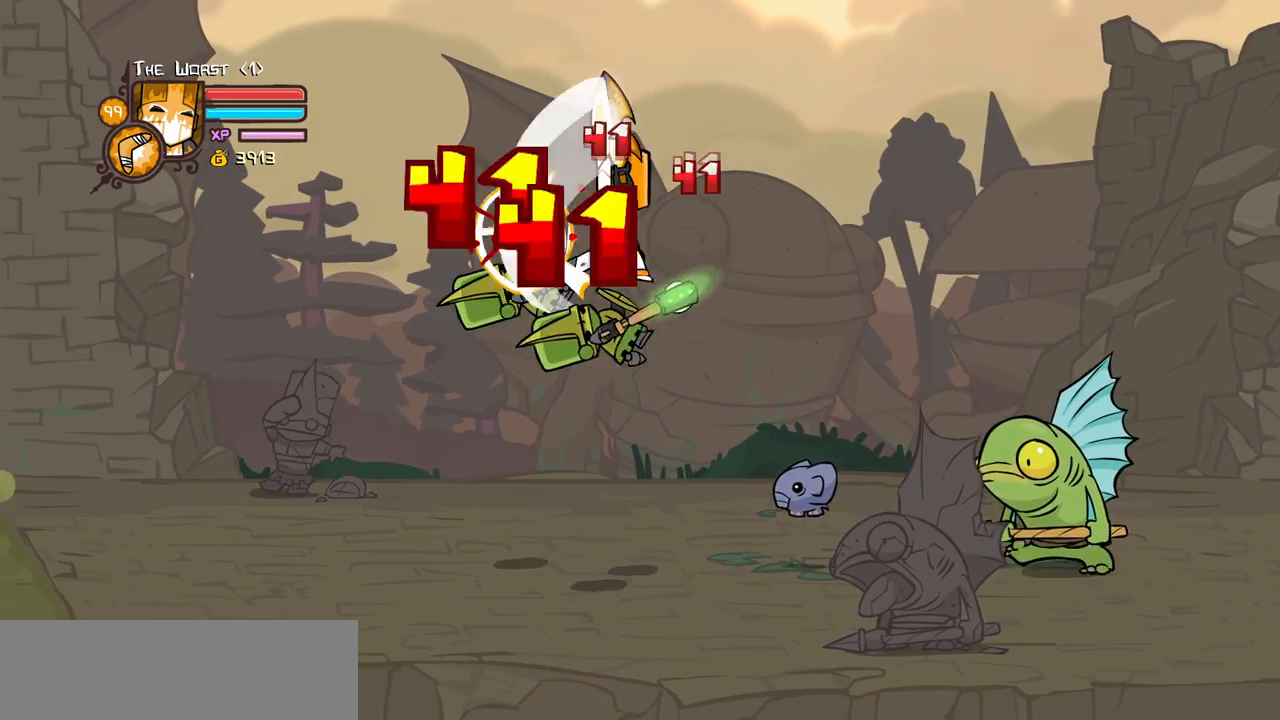
{"keys": ["heavy"], "events": [[100, "heavy", "up"], [150, "heavy", "down"], [334, "heavy", "up"], [384, "heavy", "down"]]}
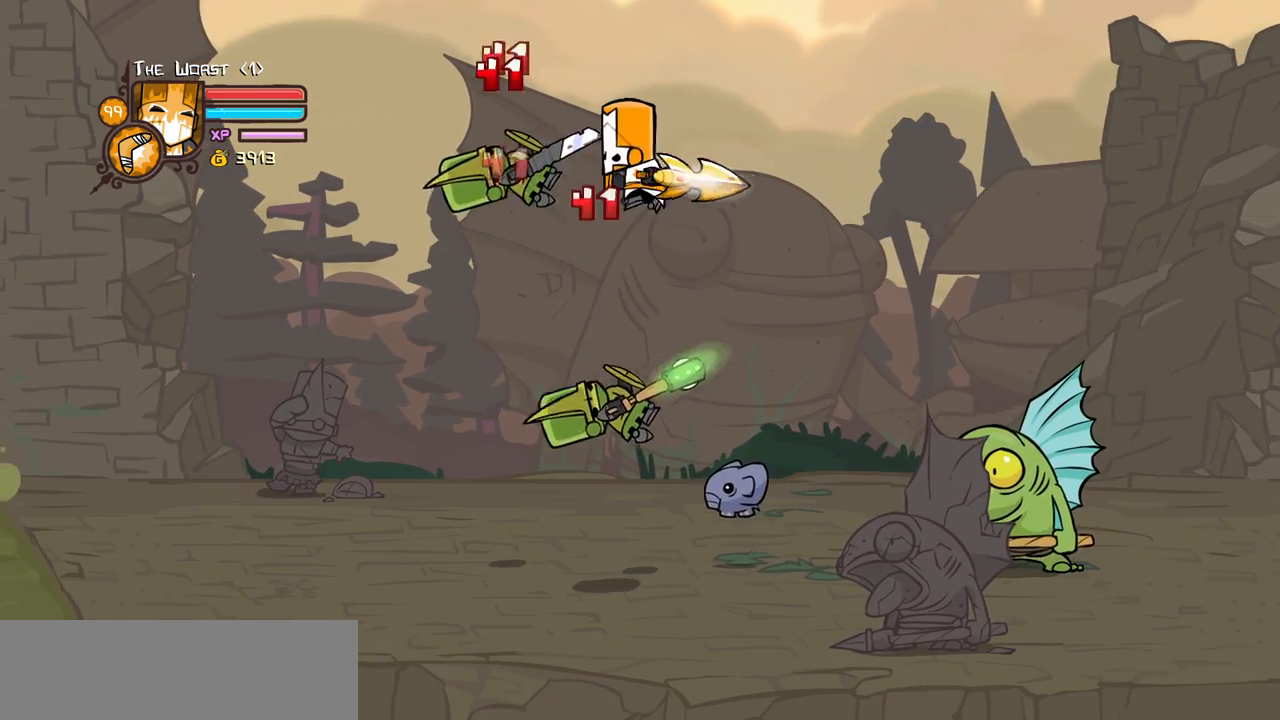
{"keys": ["left"], "events": [[117, "heavy", "up"], [167, "left", "down"], [350, "up", "down"], [500, "up", "up"]]}
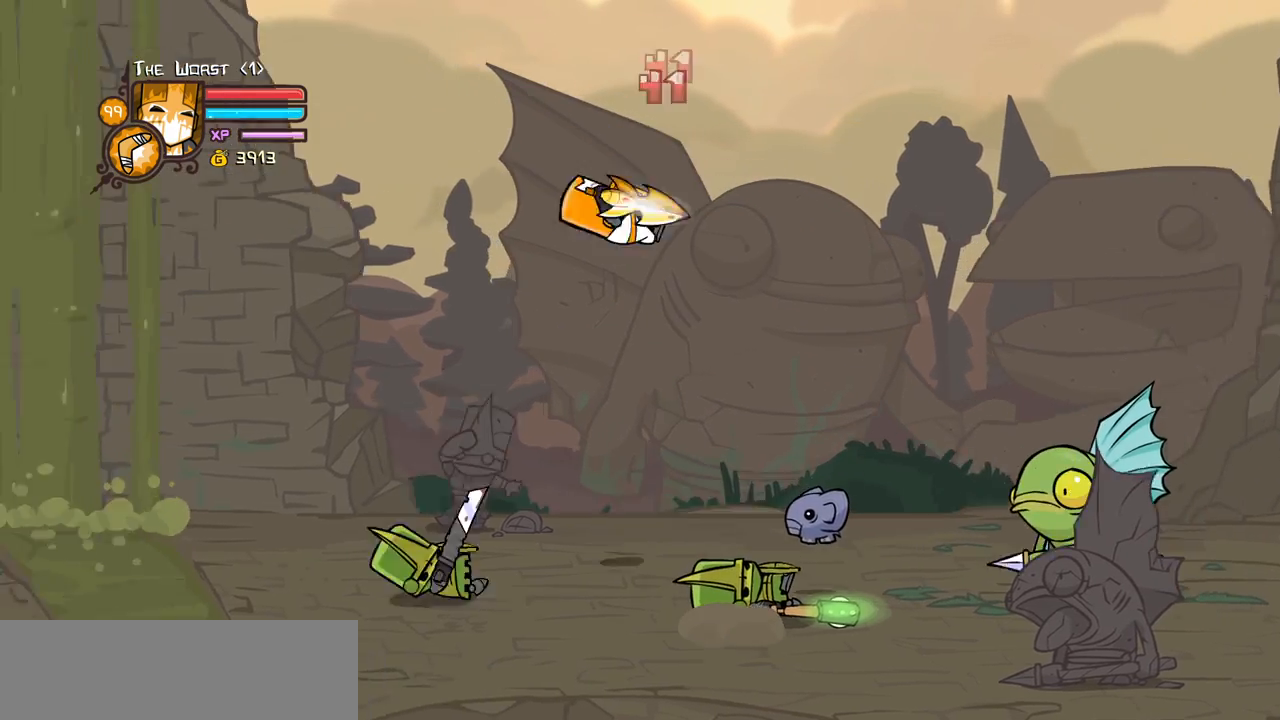
{"keys": ["left", "up"], "events": [[134, "down", "down"], [267, "down", "up"], [417, "up", "down"]]}
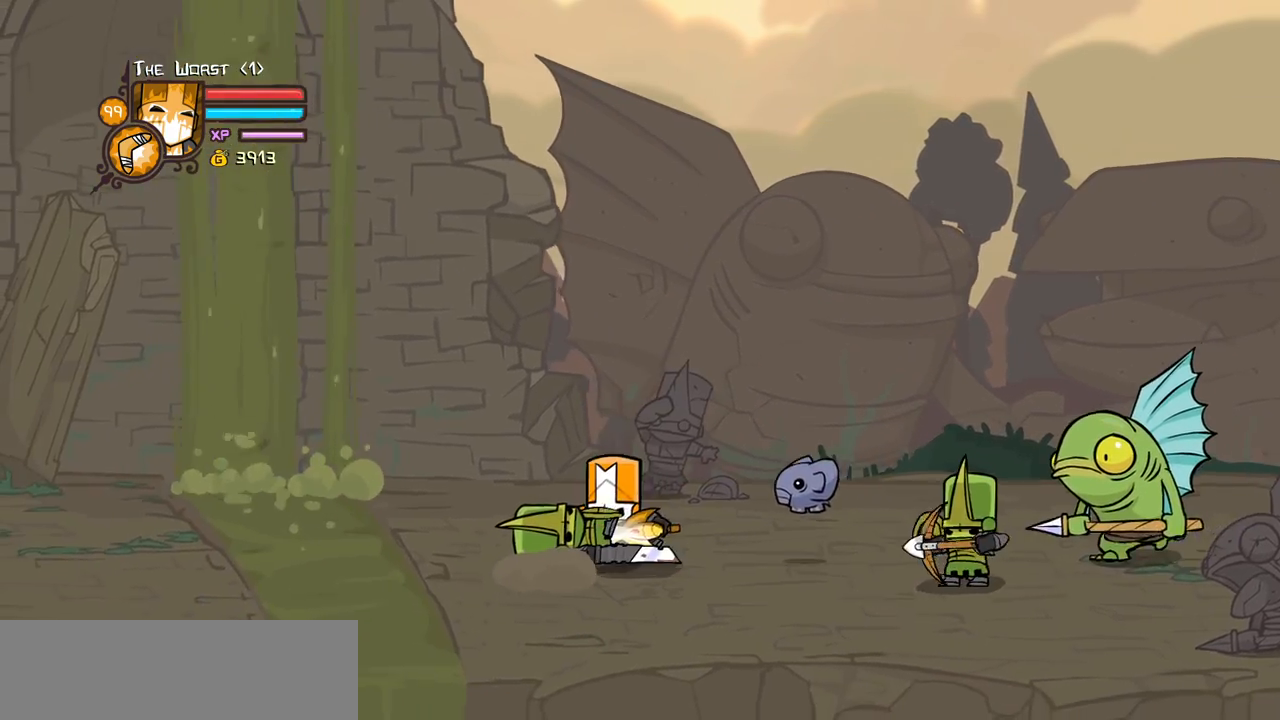
{"keys": [], "events": [[50, "up", "up"], [234, "down", "down"], [234, "right", "down"], [284, "jump", "down"], [284, "left", "up"], [334, "down", "up"], [334, "light", "down"], [384, "right", "up"], [434, "jump", "up"], [467, "light", "up"]]}
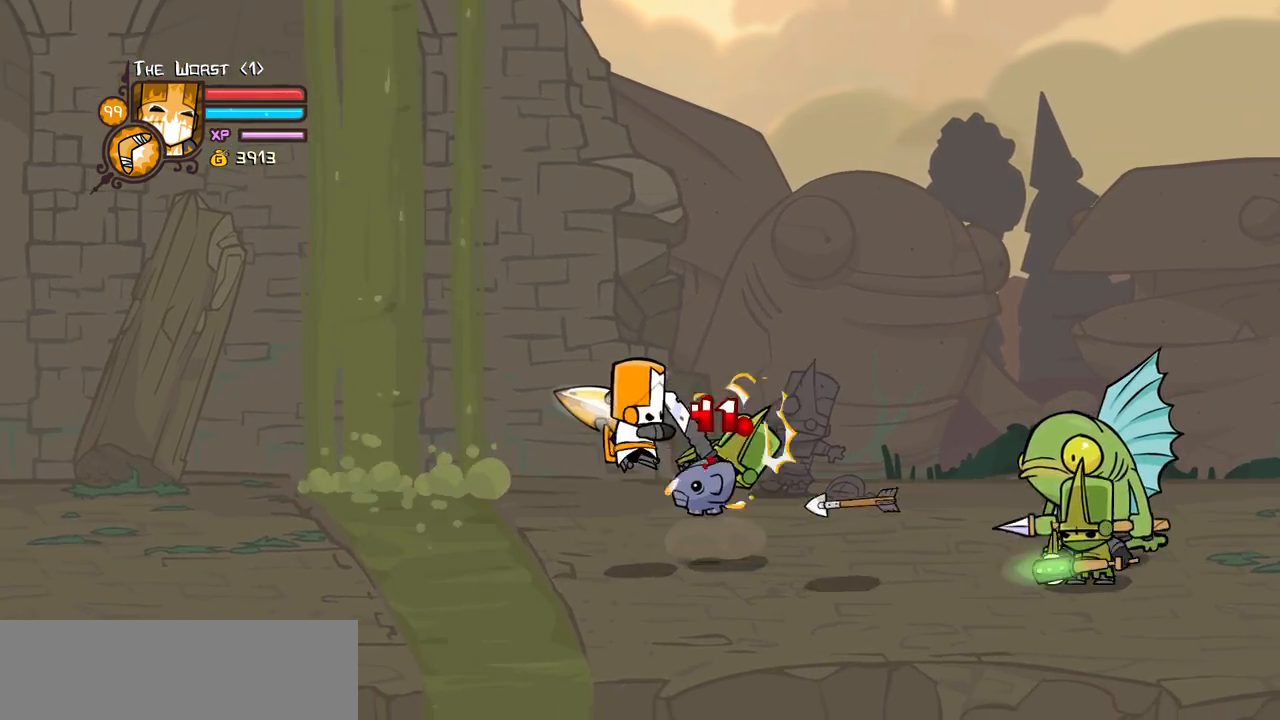
{"keys": ["light", "right"], "events": [[17, "light", "down"], [67, "right", "down"], [217, "light", "up"], [250, "light", "down"], [450, "light", "up"], [484, "light", "down"]]}
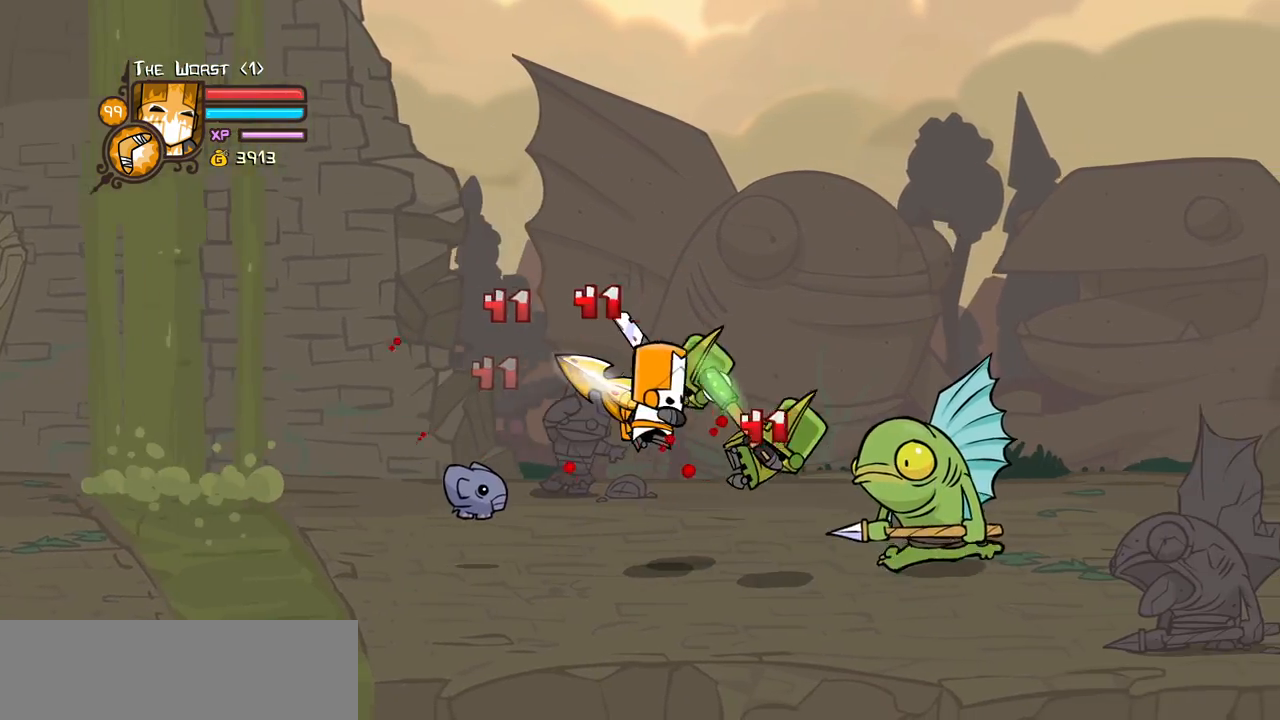
{"keys": ["heavy"], "events": [[134, "heavy", "down"], [217, "light", "up"], [367, "right", "up"], [417, "heavy", "up"], [467, "heavy", "down"]]}
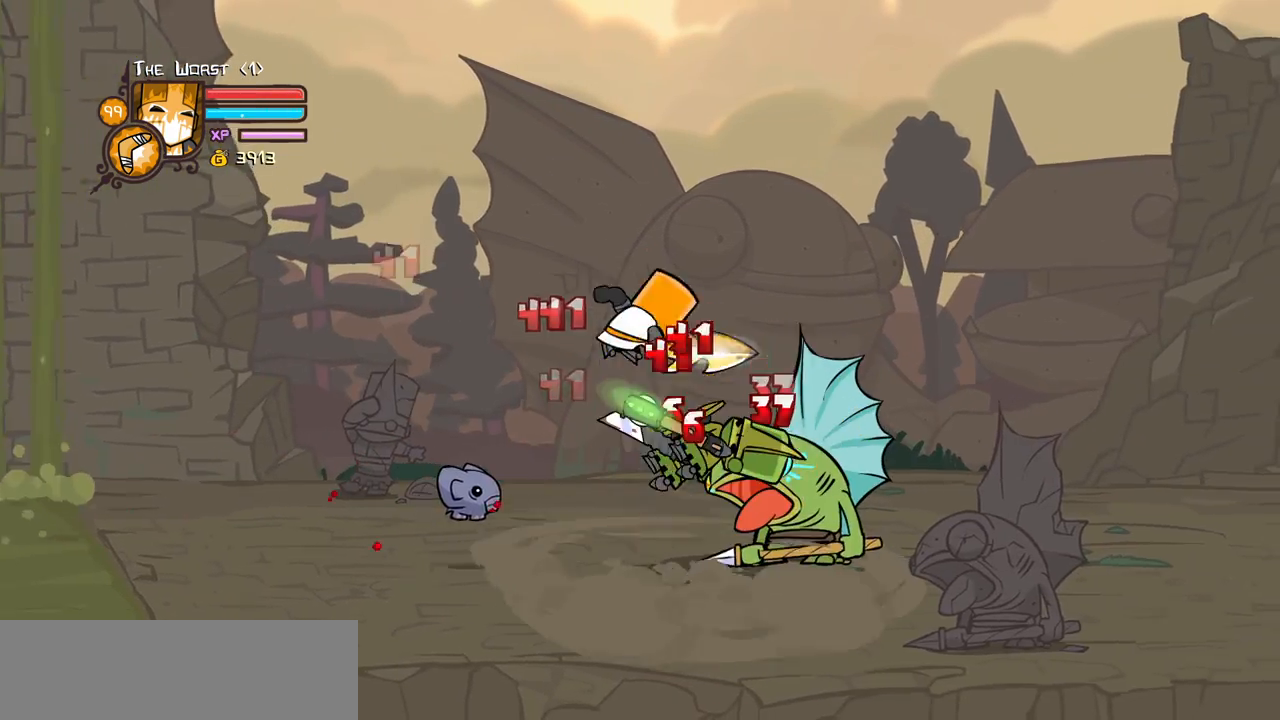
{"keys": ["heavy"], "events": [[150, "light", "down"], [250, "heavy", "up"], [284, "heavy", "down"], [284, "right", "down"], [434, "light", "up"], [484, "right", "up"]]}
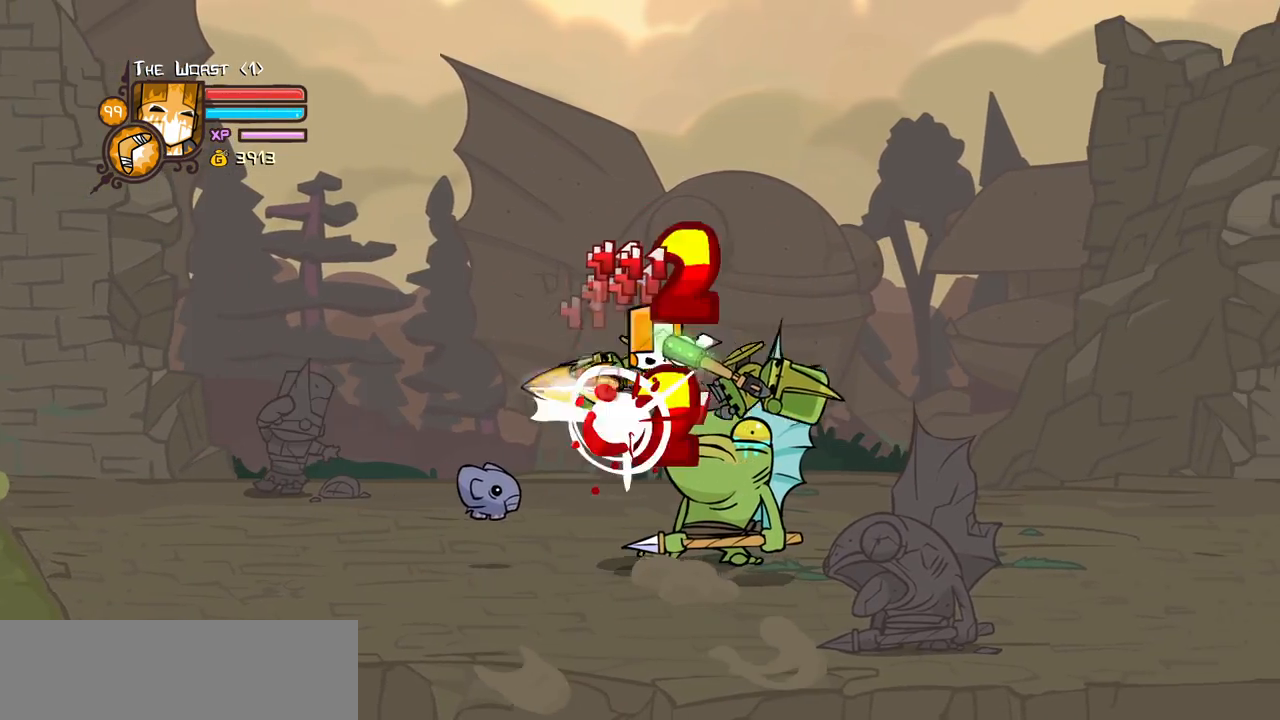
{"keys": ["heavy"], "events": [[67, "heavy", "up"], [117, "heavy", "down"], [300, "heavy", "up"], [350, "heavy", "down"]]}
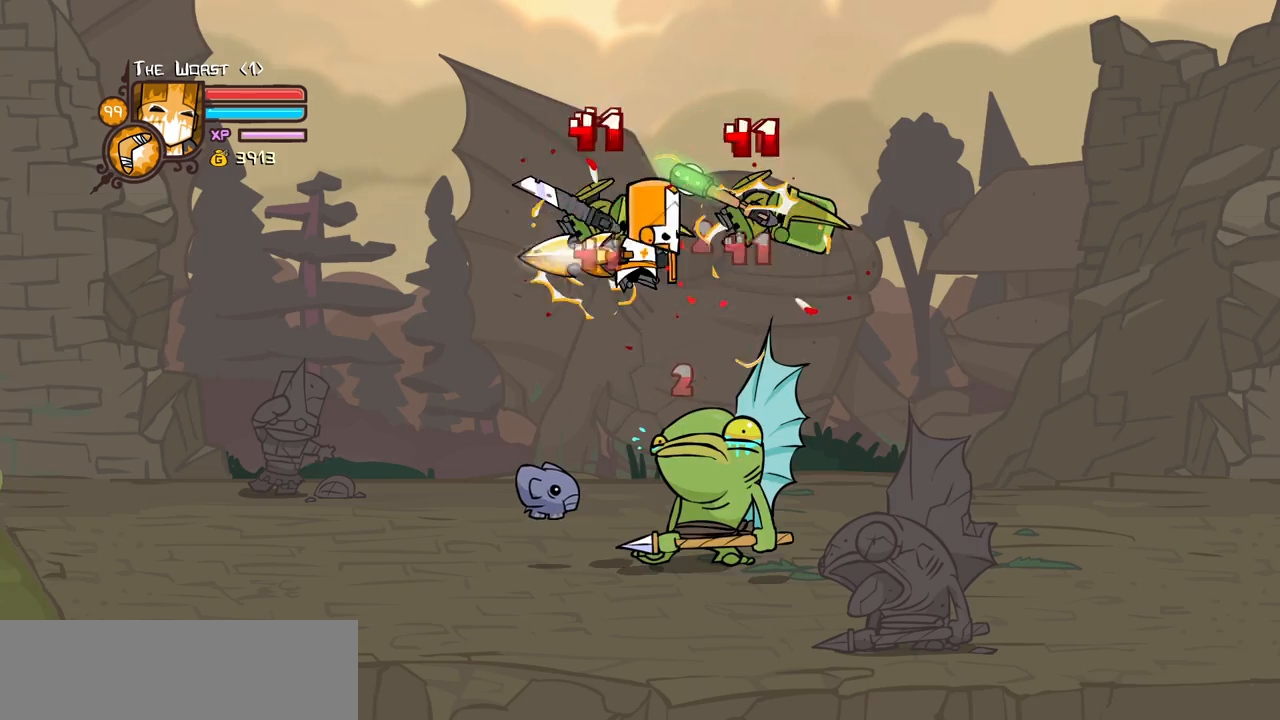
{"keys": [], "events": [[34, "light", "down"], [134, "heavy", "up"], [134, "right", "down"], [267, "heavy", "down"], [367, "light", "up"], [500, "heavy", "up"], [500, "right", "up"]]}
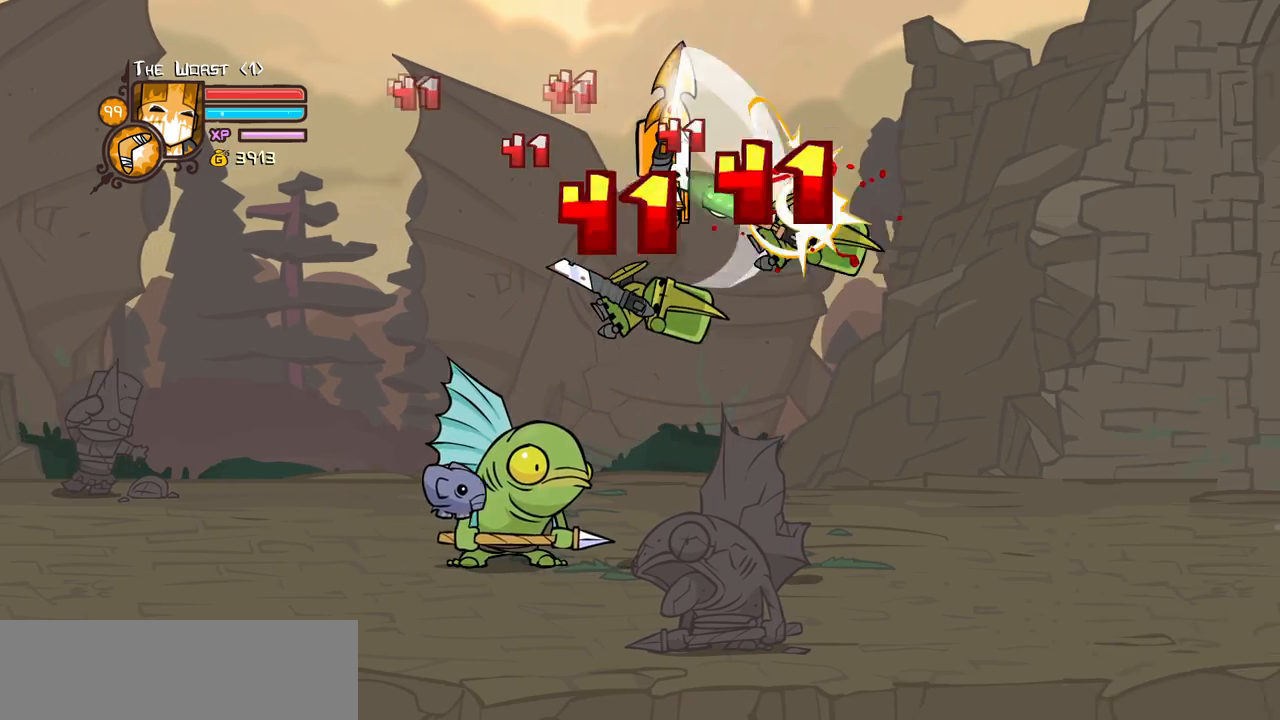
{"keys": ["heavy", "light", "right"], "events": [[50, "heavy", "down"], [284, "light", "down"], [334, "heavy", "up"], [434, "heavy", "down"], [467, "right", "down"]]}
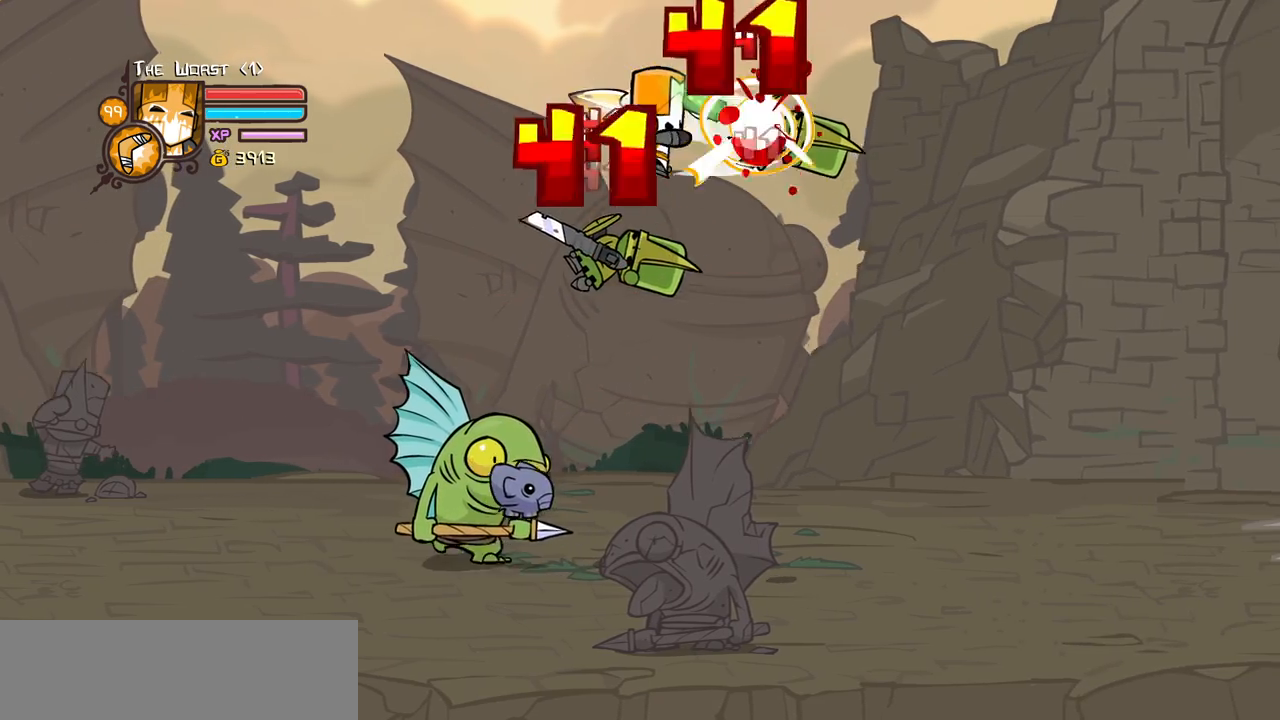
{"keys": ["light", "right"], "events": [[67, "light", "up"], [167, "right", "up"], [250, "right", "down"], [350, "heavy", "up"], [484, "light", "down"]]}
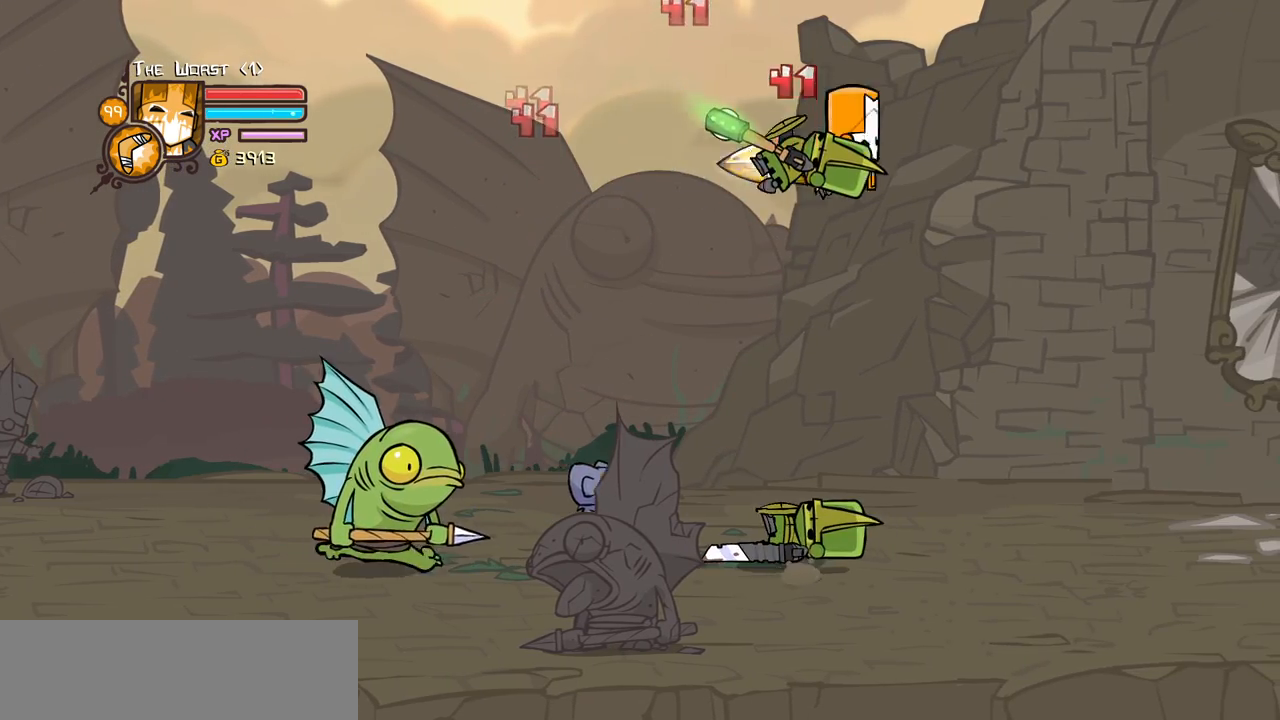
{"keys": ["left", "right"], "events": [[34, "left", "down"], [84, "heavy", "down"], [84, "right", "up"], [134, "left", "up"], [184, "light", "up"], [267, "left", "down"], [417, "heavy", "up"], [500, "right", "down"]]}
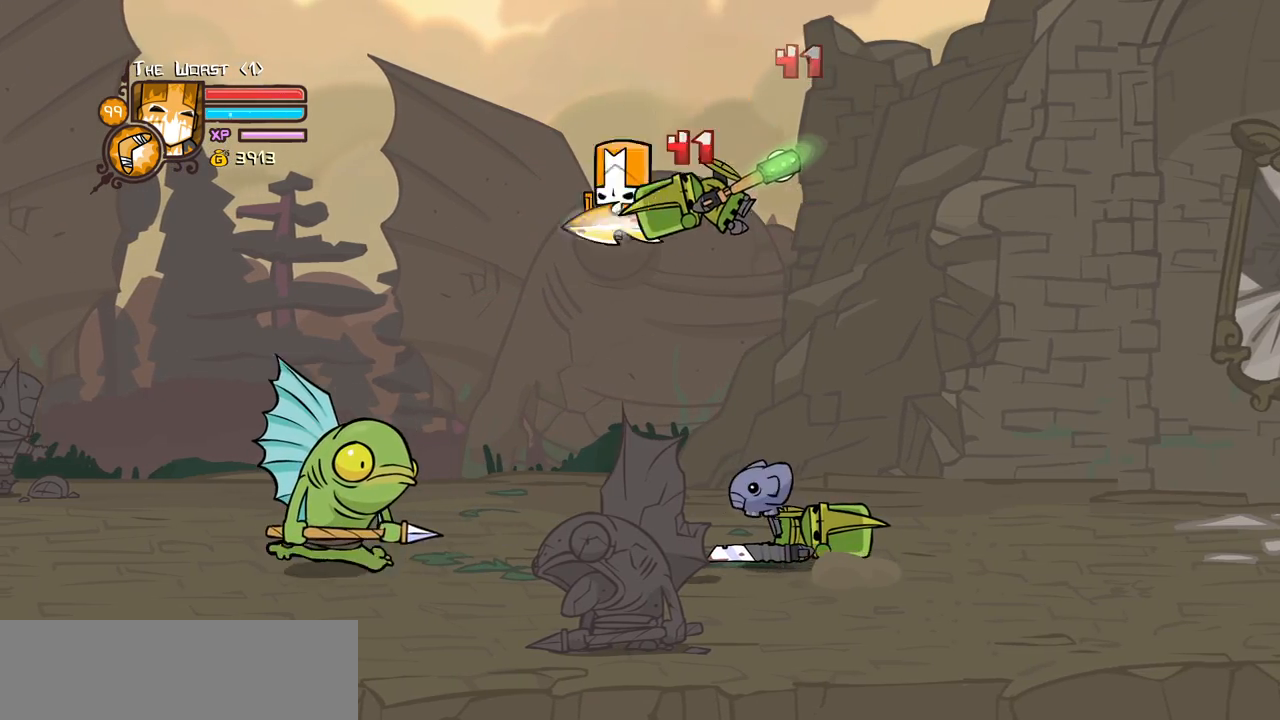
{"keys": ["right"], "events": [[50, "left", "up"], [50, "light", "down"], [150, "heavy", "down"], [234, "light", "up"], [484, "heavy", "up"]]}